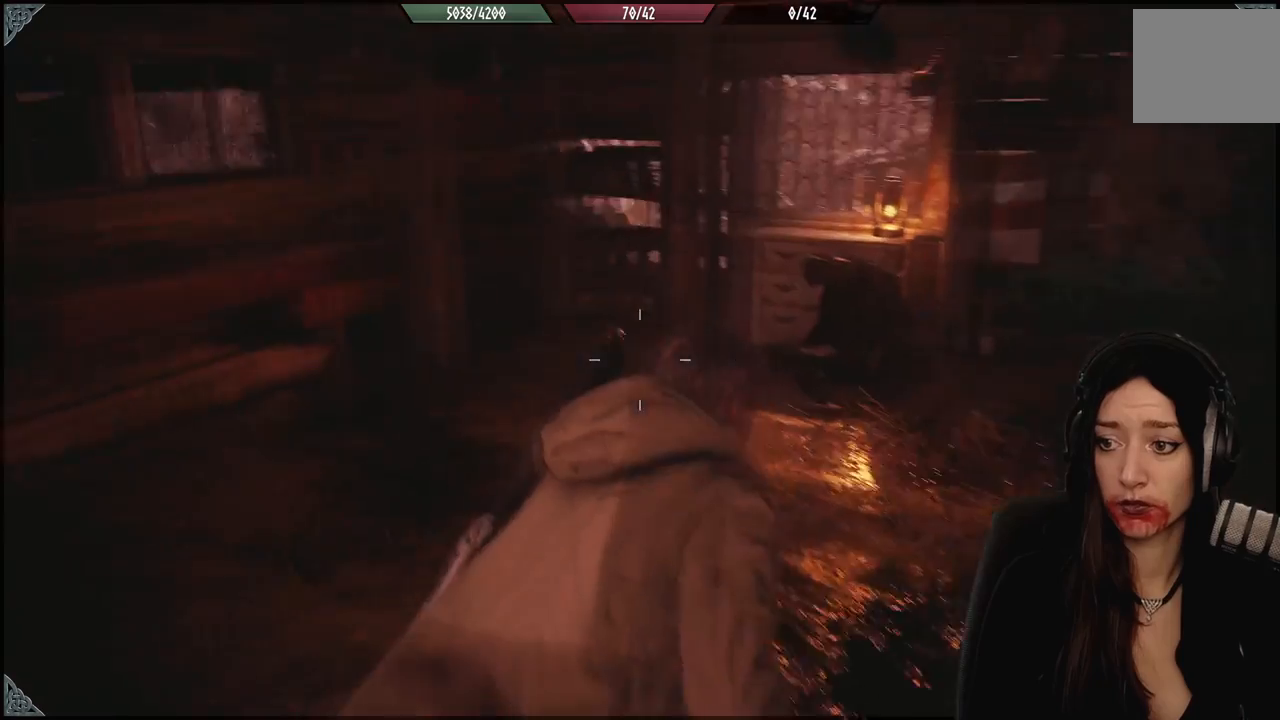
Gameplay with a controller (Xbox layout); each line is a JSON object with the inputs held at the frame after it (dt_ms = milliseconds from this image to that frame). "events" lists button and stick changes between this image and that frame as [ms after this image, input, new state], when the widget could be followed in between. Not read: Z.
{"dt_ms": 500, "buttons": [], "left_stick": "down-right", "right_stick": "left", "events": [[50, "R1", "down"], [167, "left_stick", "right"], [183, "R1", "up"], [283, "left_stick", "down-right"]]}
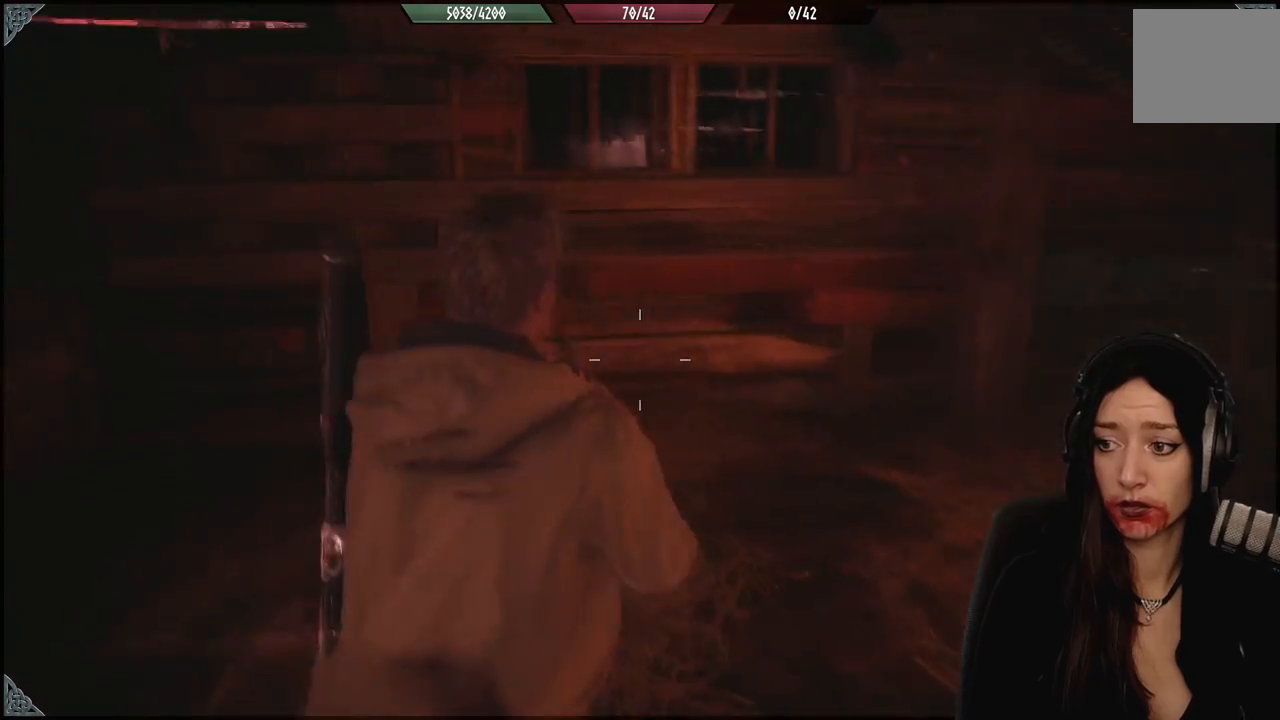
{"dt_ms": 500, "buttons": [], "left_stick": "down-right", "right_stick": "left", "events": []}
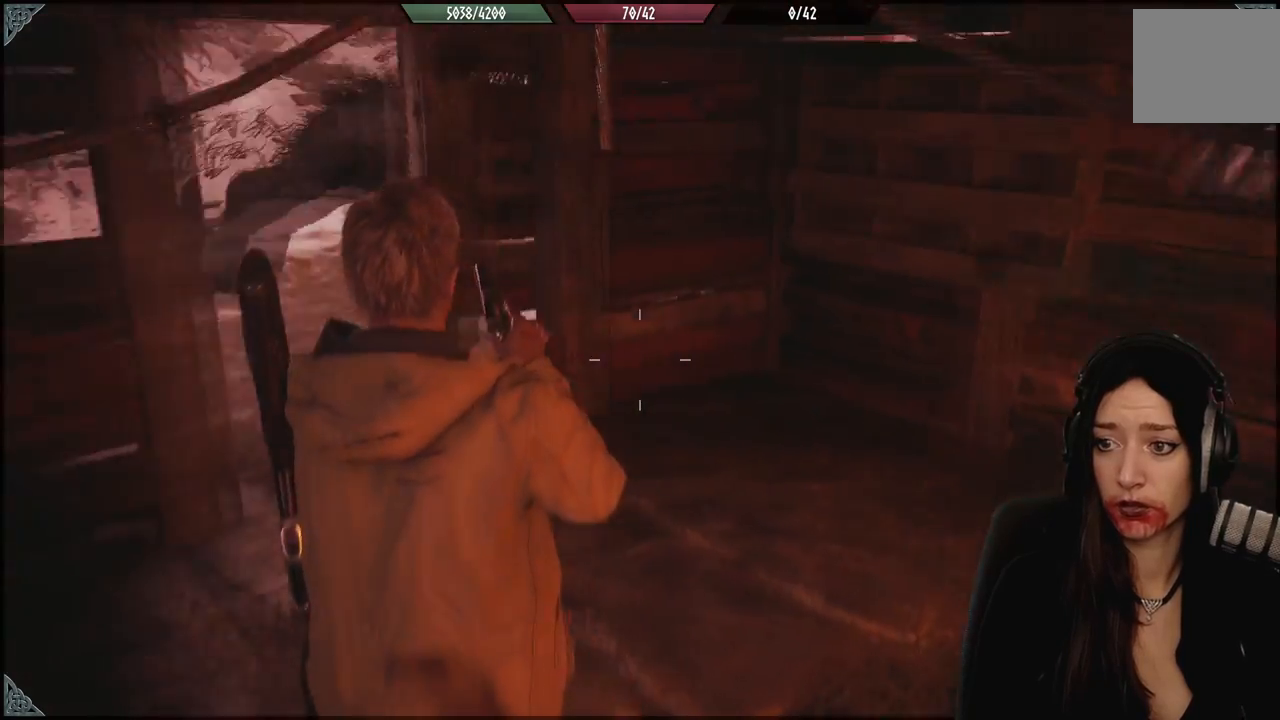
{"dt_ms": 500, "buttons": [], "left_stick": "center", "right_stick": "center", "events": [[117, "left_stick", "down"], [200, "right_stick", "center"], [233, "left_stick", "center"]]}
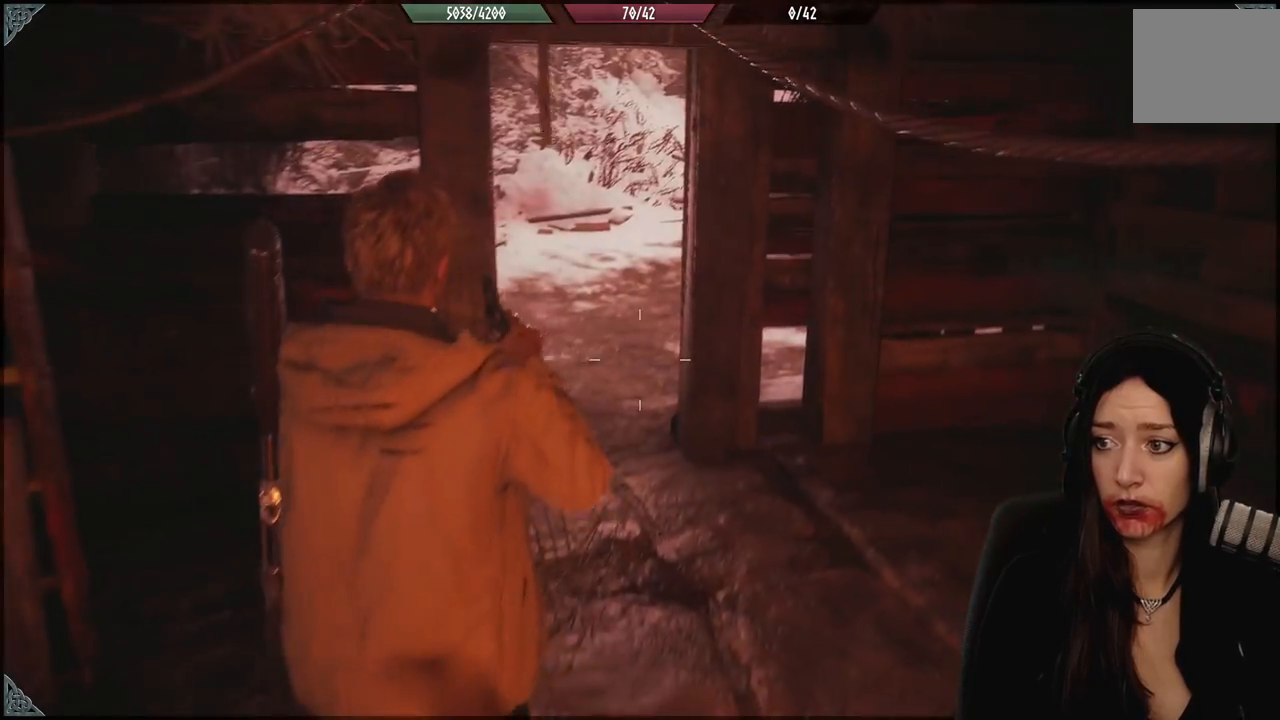
{"dt_ms": 500, "buttons": [], "left_stick": "left", "right_stick": "right", "events": [[17, "left_stick", "left"], [67, "right_stick", "up-right"], [167, "right_stick", "center"], [433, "right_stick", "right"]]}
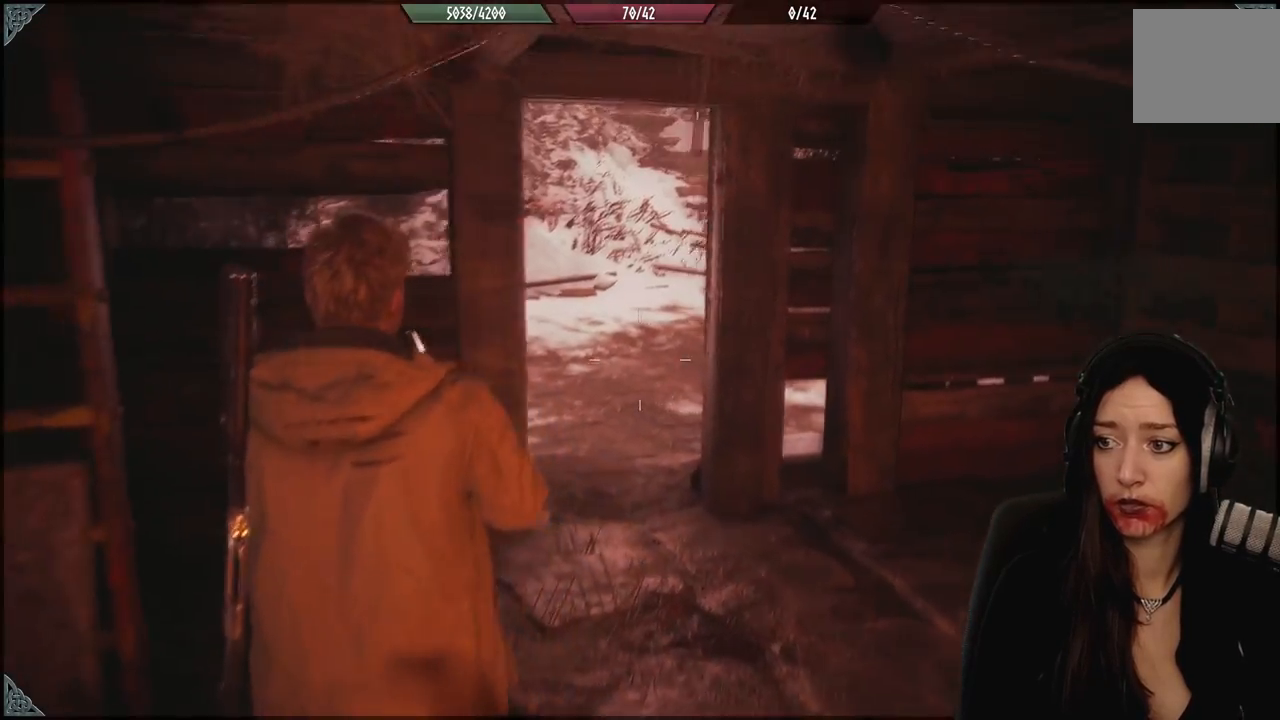
{"dt_ms": 500, "buttons": [], "left_stick": "center", "right_stick": "center", "events": [[100, "left_stick", "down-left"], [217, "right_stick", "center"], [333, "left_stick", "center"]]}
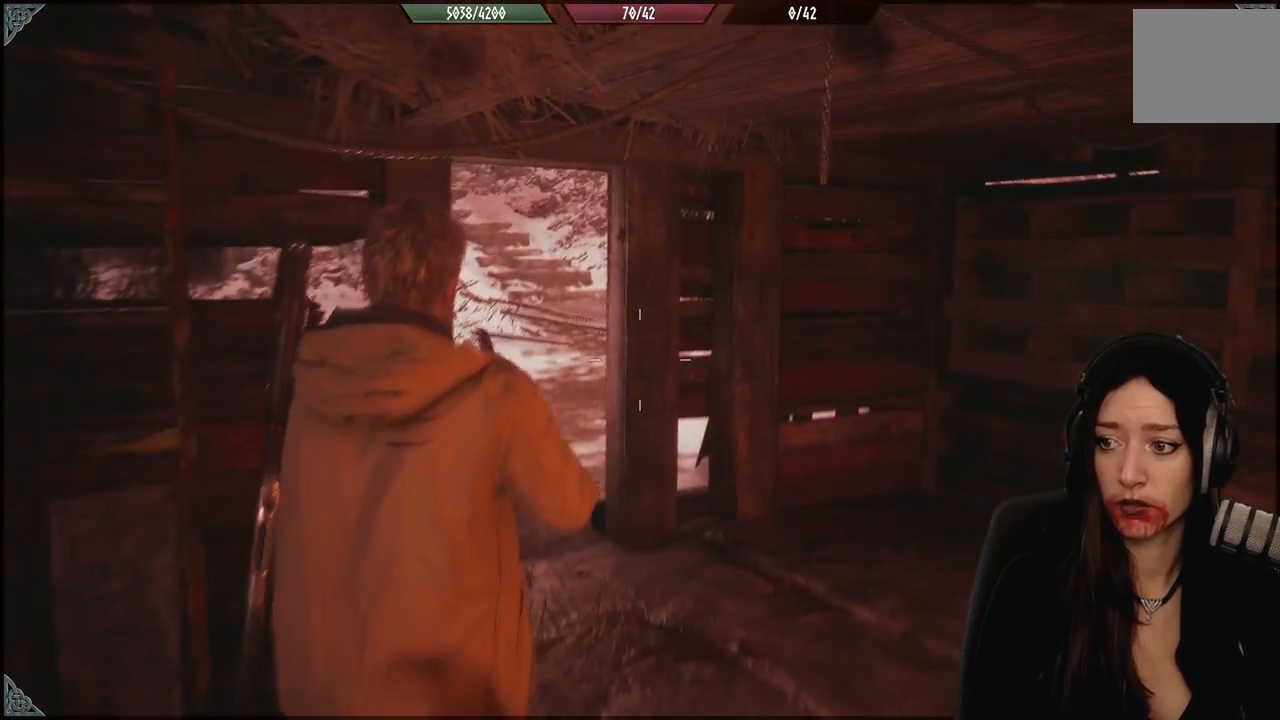
{"dt_ms": 500, "buttons": [], "left_stick": "right", "right_stick": "right", "events": [[233, "right_stick", "right"], [317, "left_stick", "right"]]}
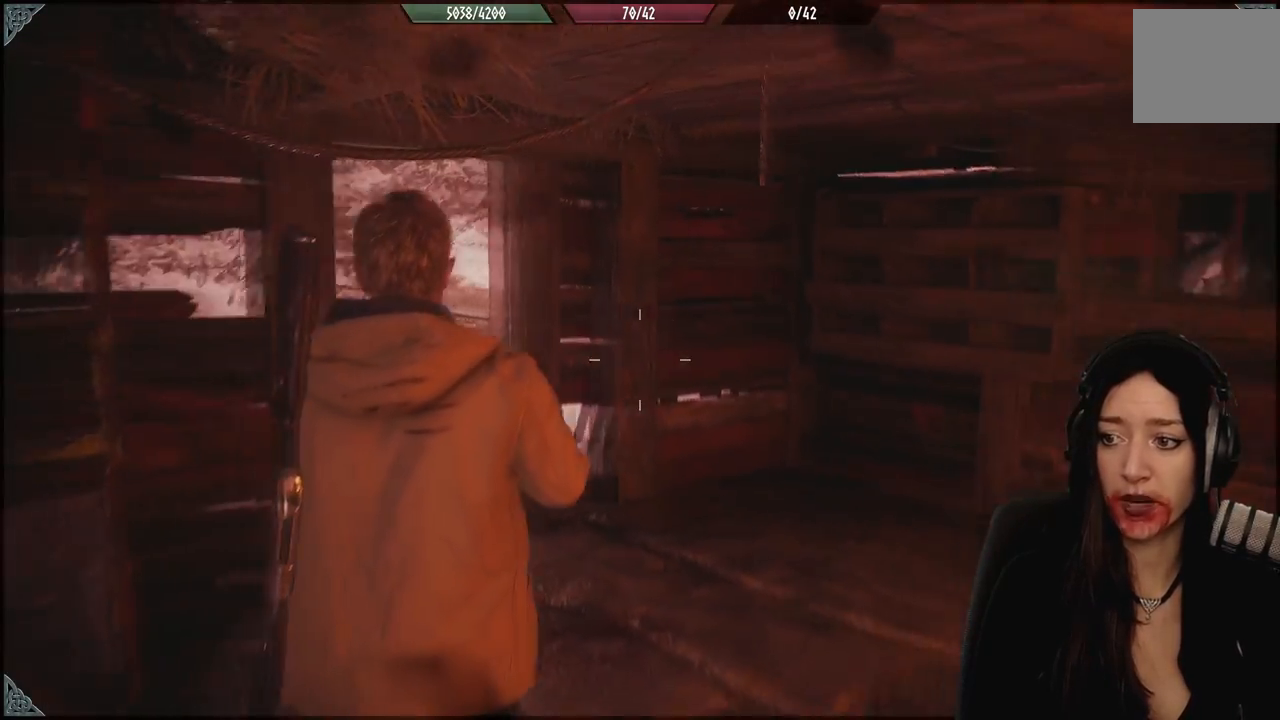
{"dt_ms": 1000, "buttons": [], "left_stick": "up", "right_stick": "right", "events": [[67, "left_stick", "up-right"], [317, "left_stick", "up"], [350, "right_stick", "down-right"], [650, "left_stick", "up-left"], [767, "right_stick", "right"], [967, "left_stick", "up"]]}
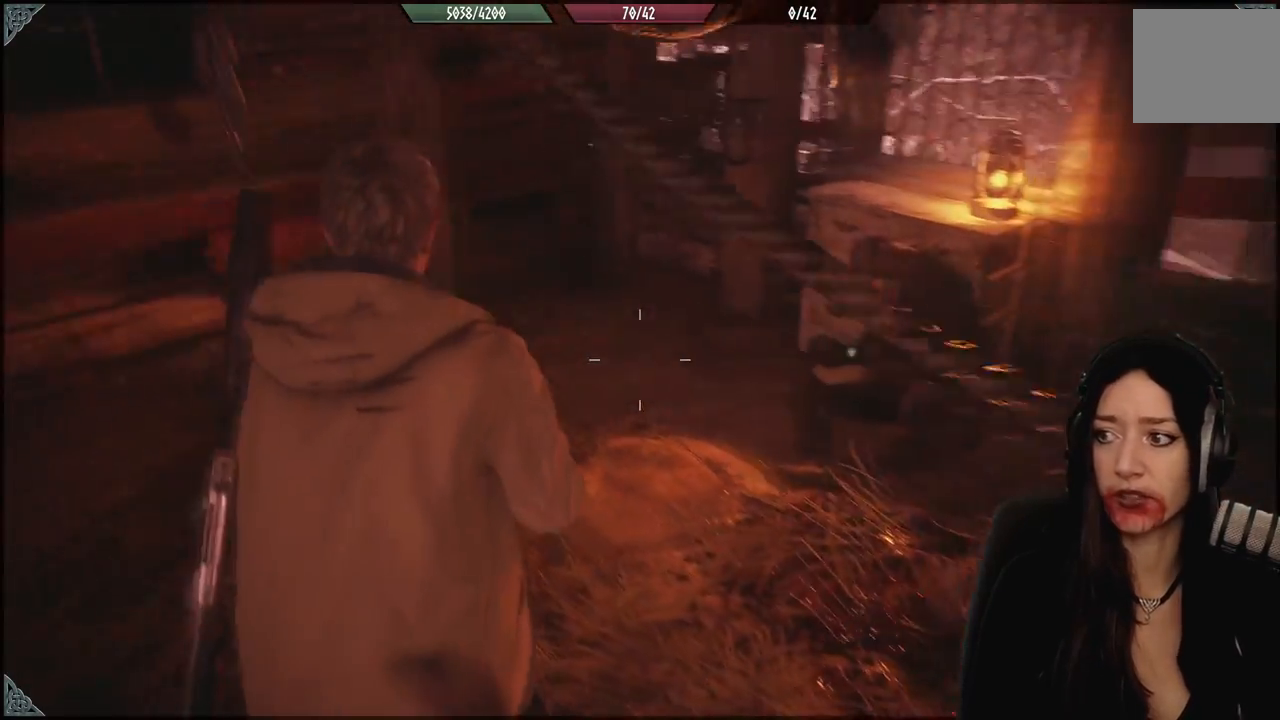
{"dt_ms": 500, "buttons": [], "left_stick": "up-left", "right_stick": "center", "events": [[233, "left_stick", "up-left"], [333, "right_stick", "center"]]}
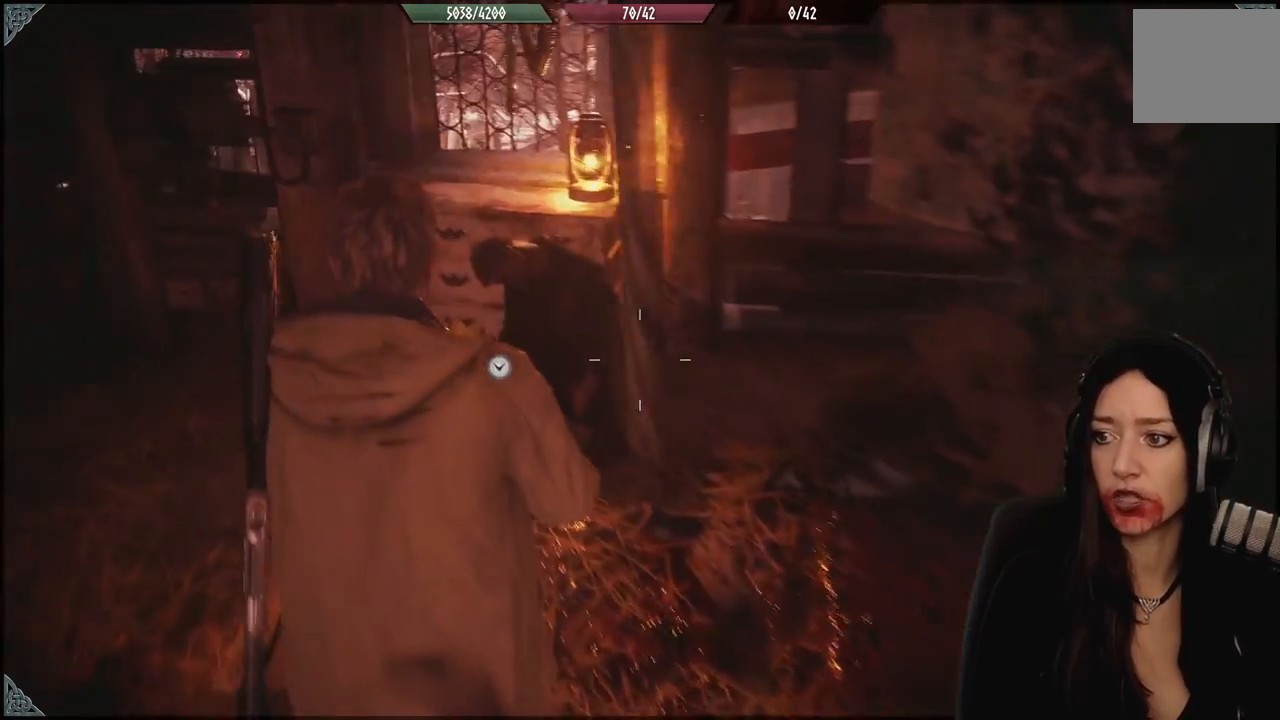
{"dt_ms": 500, "buttons": [], "left_stick": "up-left", "right_stick": "center", "events": [[33, "right_stick", "down"], [250, "right_stick", "center"], [383, "A", "down"], [500, "A", "up"]]}
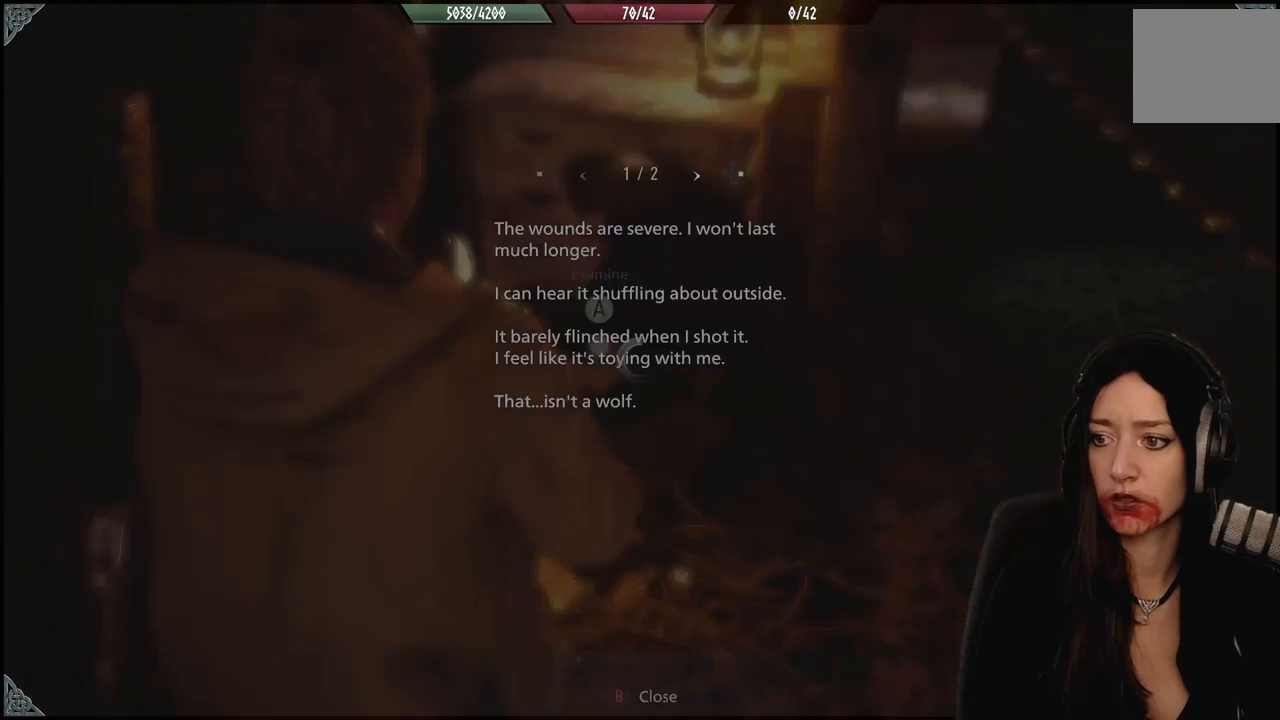
{"dt_ms": 500, "buttons": [], "left_stick": "center", "right_stick": "center", "events": [[133, "A", "down"], [133, "left_stick", "center"], [217, "A", "up"]]}